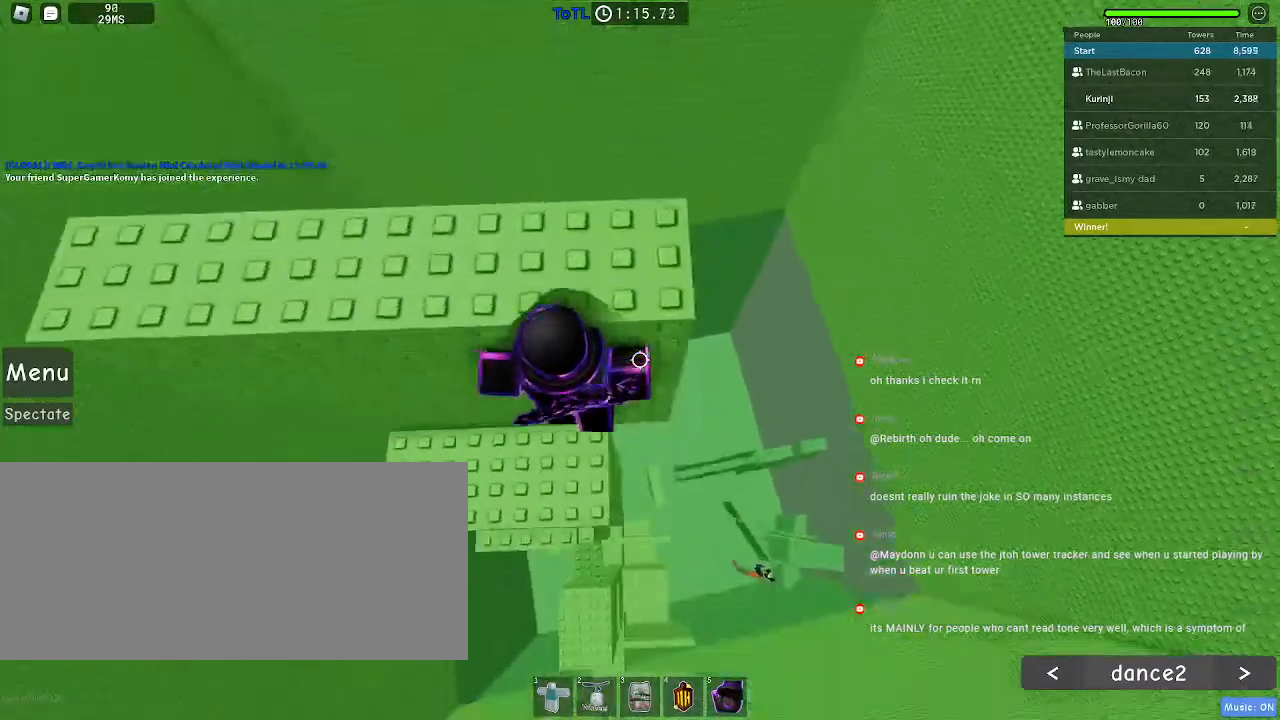
Gameplay with keyboard and mouse; each line is a JSON object with the keys and mouse buttons held at the frame after it. "events" lists presses ("down") and releases ("up") of "a", "ctrl", "d", "e", "f", "q", "r", "s", "shift", "space", "tab", "w", "mouse_left", "mouse_wheel", "mouse_right", "mouse_mb4" and "mouse_mb5" between this image and that frame as [ms after this image, input, new state], when the widget could be followed in between. "mouse_left", "mouse_wheel", "mouse_right", "mouse_mb4", "mouse_mb5" = the "left", "wheel", "right", "mb4", "mb5" buttons of the "mouse" list. No other keys are recorded. "wheel" means that the mouse wheel is clicked or scrolled. Mouse movement is not recorded.
{"keys": [], "mouse": [], "events": []}
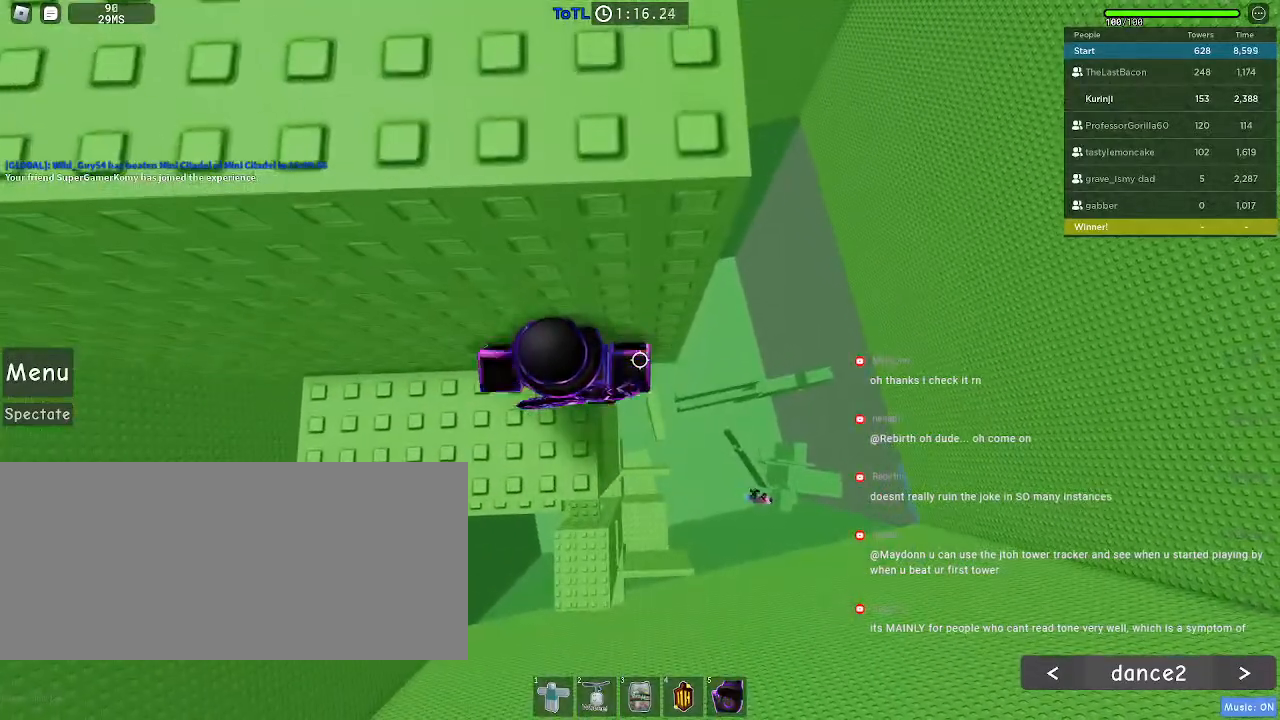
{"keys": ["d"], "mouse": [], "events": [[217, "d", "down"], [350, "space", "down"], [434, "space", "up"]]}
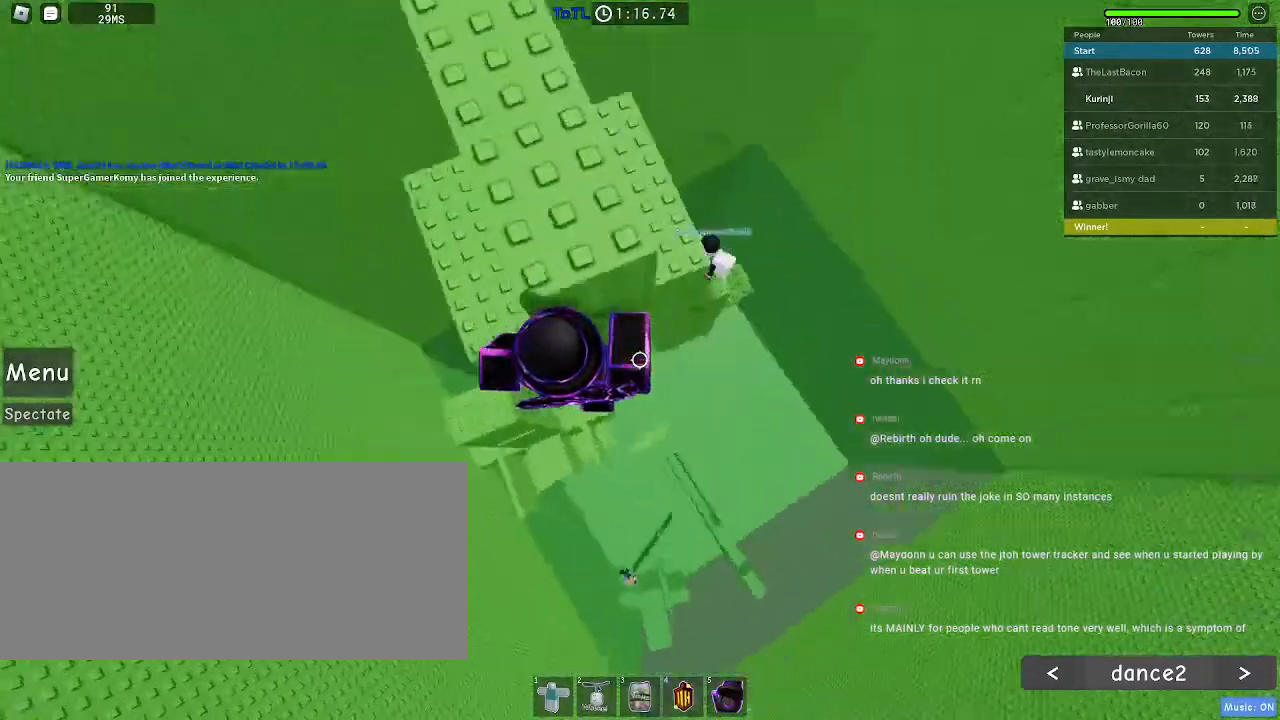
{"keys": ["d"], "mouse": [], "events": []}
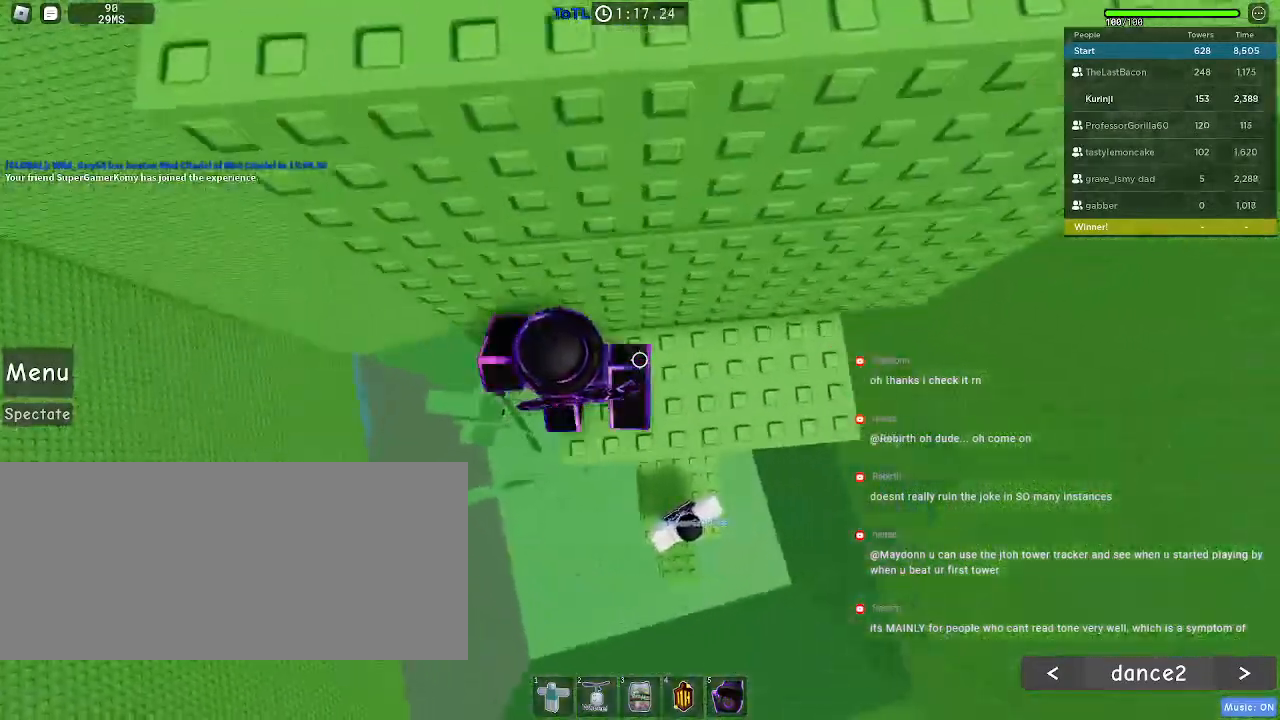
{"keys": ["w"], "mouse": [], "events": [[67, "d", "up"], [134, "space", "down"], [234, "w", "down"], [250, "space", "up"]]}
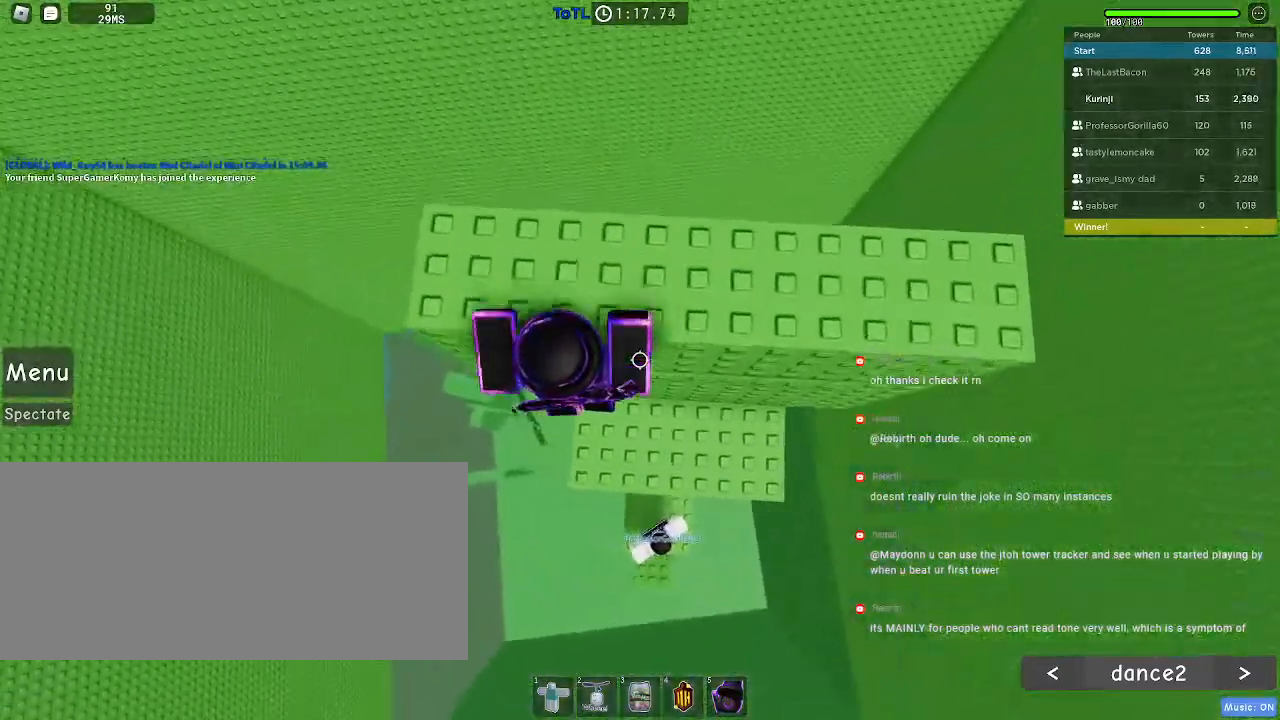
{"keys": [], "mouse": [], "events": [[67, "w", "up"], [234, "d", "down"], [250, "w", "down"], [384, "w", "up"], [400, "d", "up"]]}
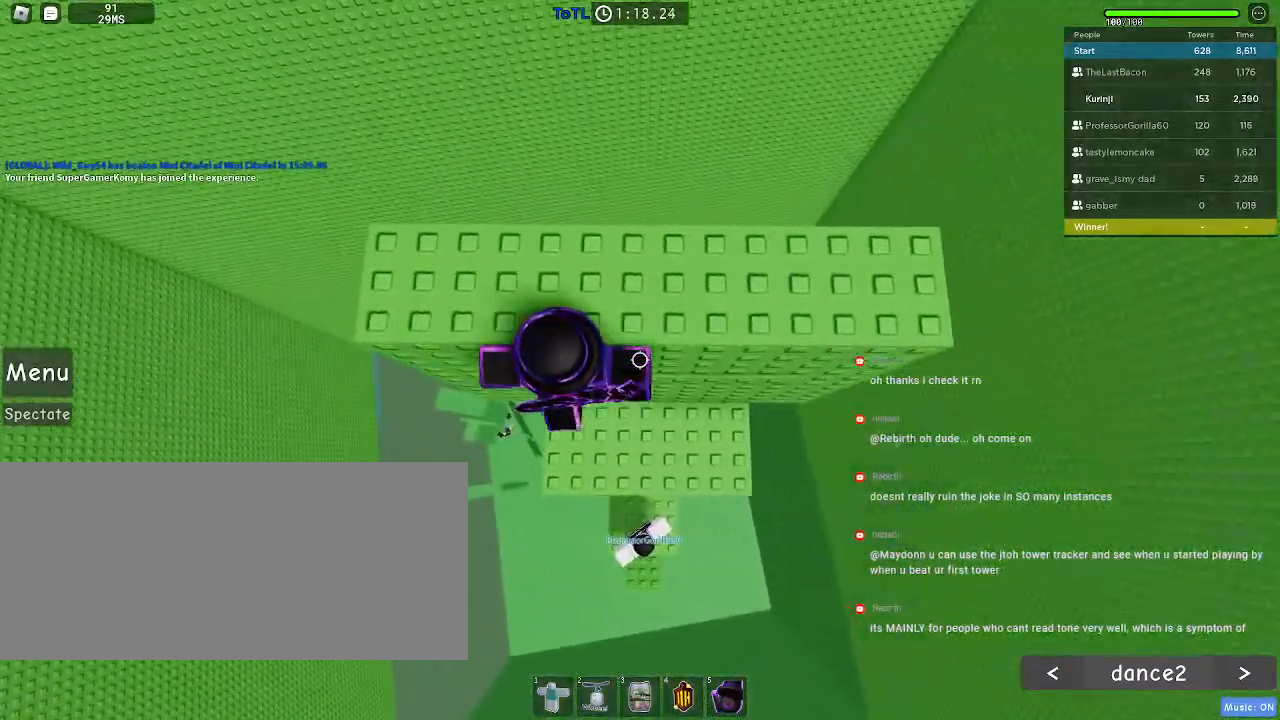
{"keys": [], "mouse": [], "events": [[34, "space", "down"], [134, "space", "up"], [184, "w", "down"], [250, "a", "down"], [367, "a", "up"], [384, "w", "up"]]}
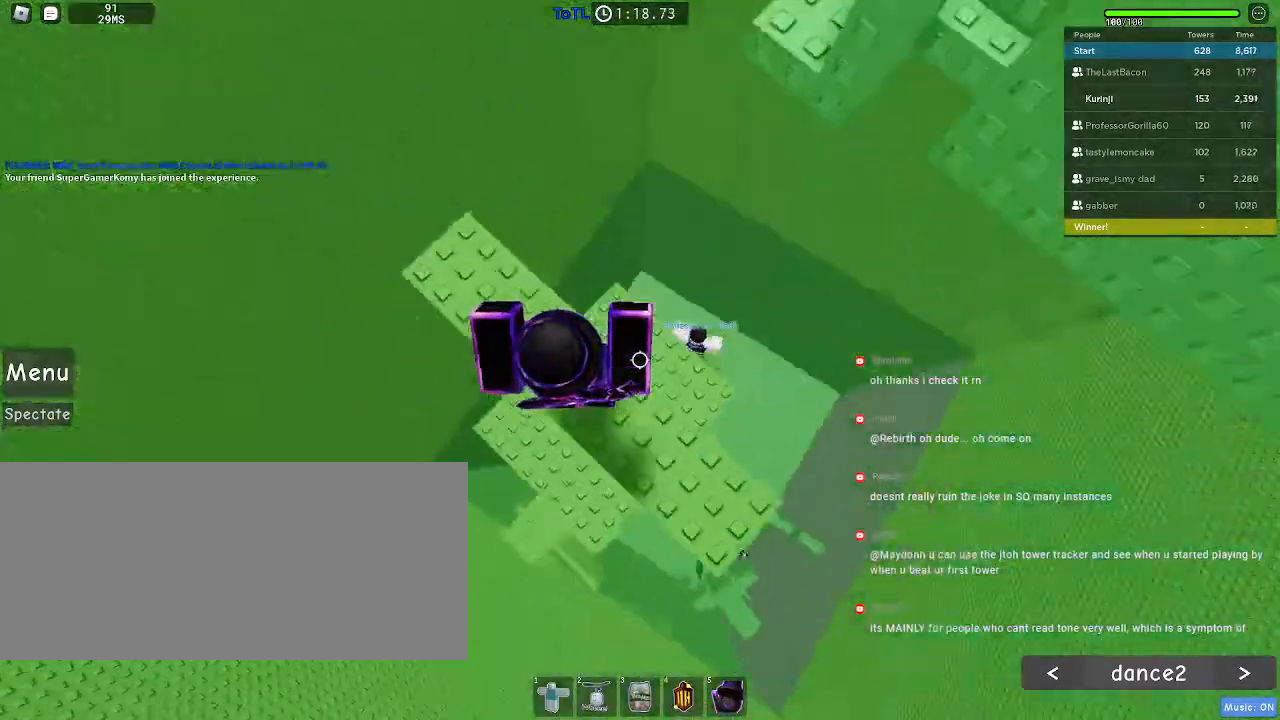
{"keys": ["w"], "mouse": [], "events": [[50, "w", "down"], [200, "space", "down"], [267, "space", "up"]]}
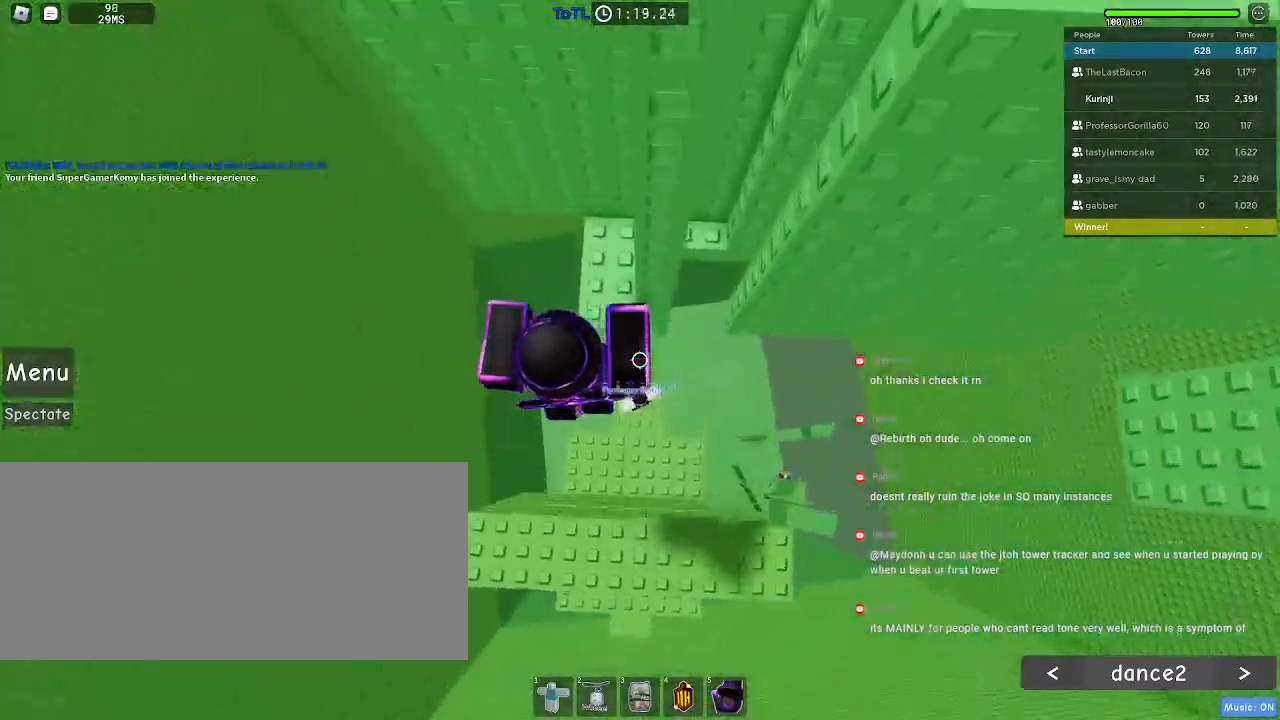
{"keys": ["d", "w"], "mouse": [], "events": [[334, "d", "down"]]}
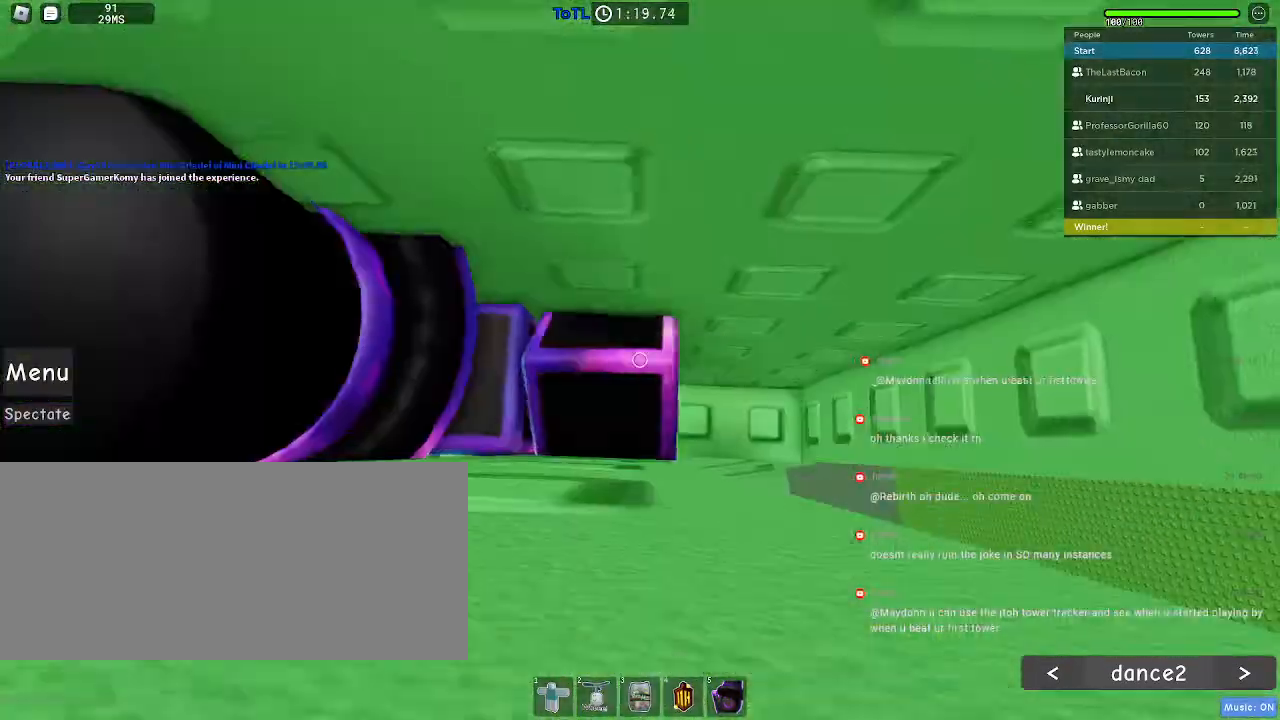
{"keys": ["d"], "mouse": [], "events": [[50, "w", "up"], [200, "mouse_left", "down"], [217, "mouse_left", "up"], [334, "d", "up"], [434, "d", "down"]]}
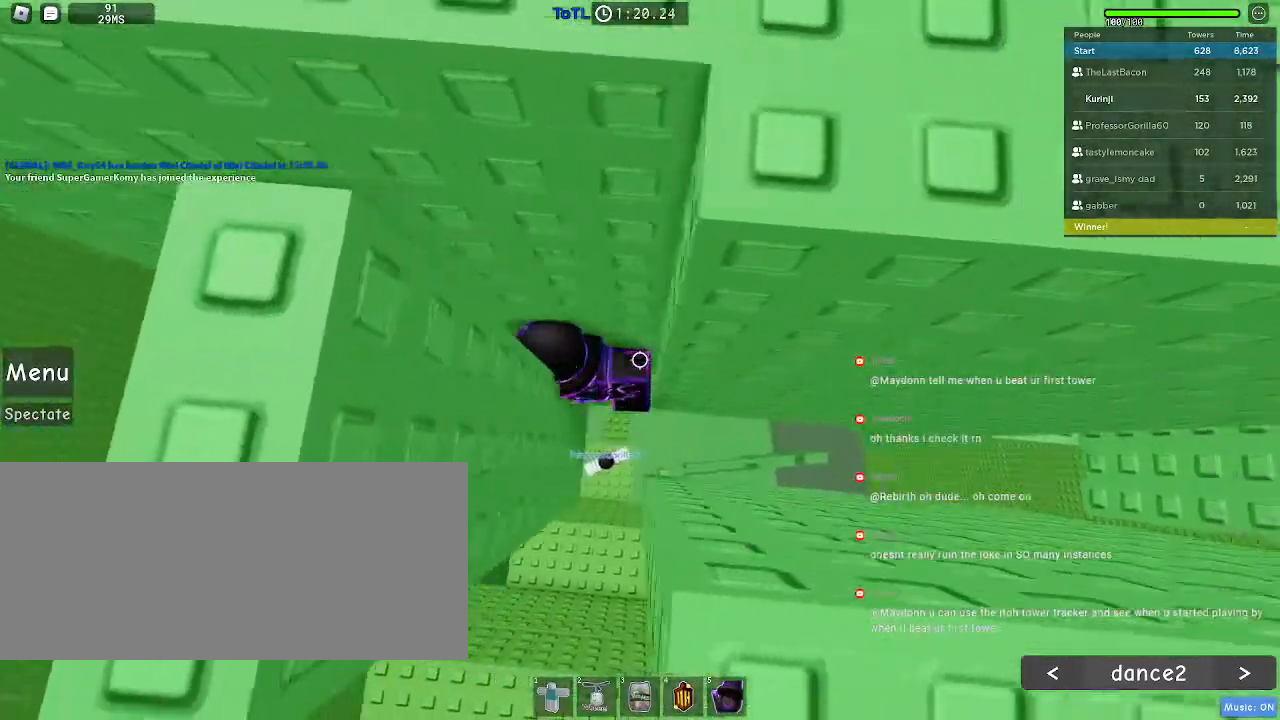
{"keys": ["w"], "mouse": [], "events": [[184, "d", "up"], [317, "w", "down"]]}
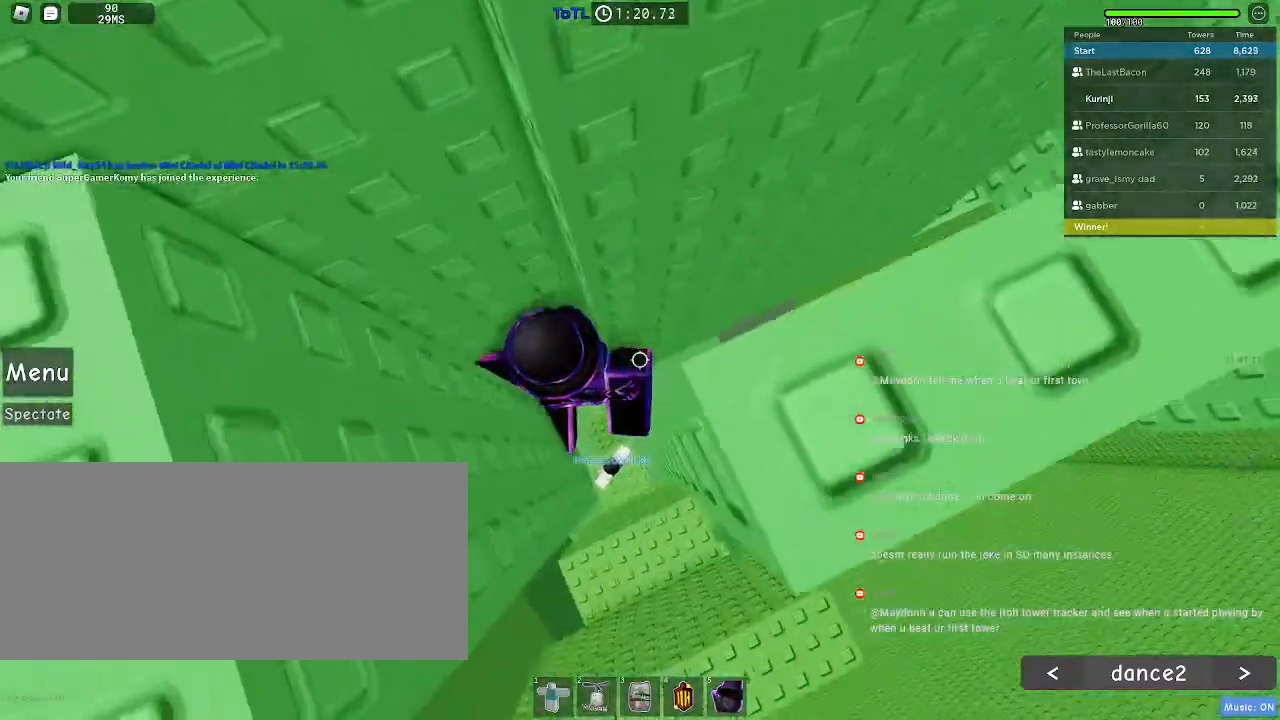
{"keys": ["w"], "mouse": [], "events": []}